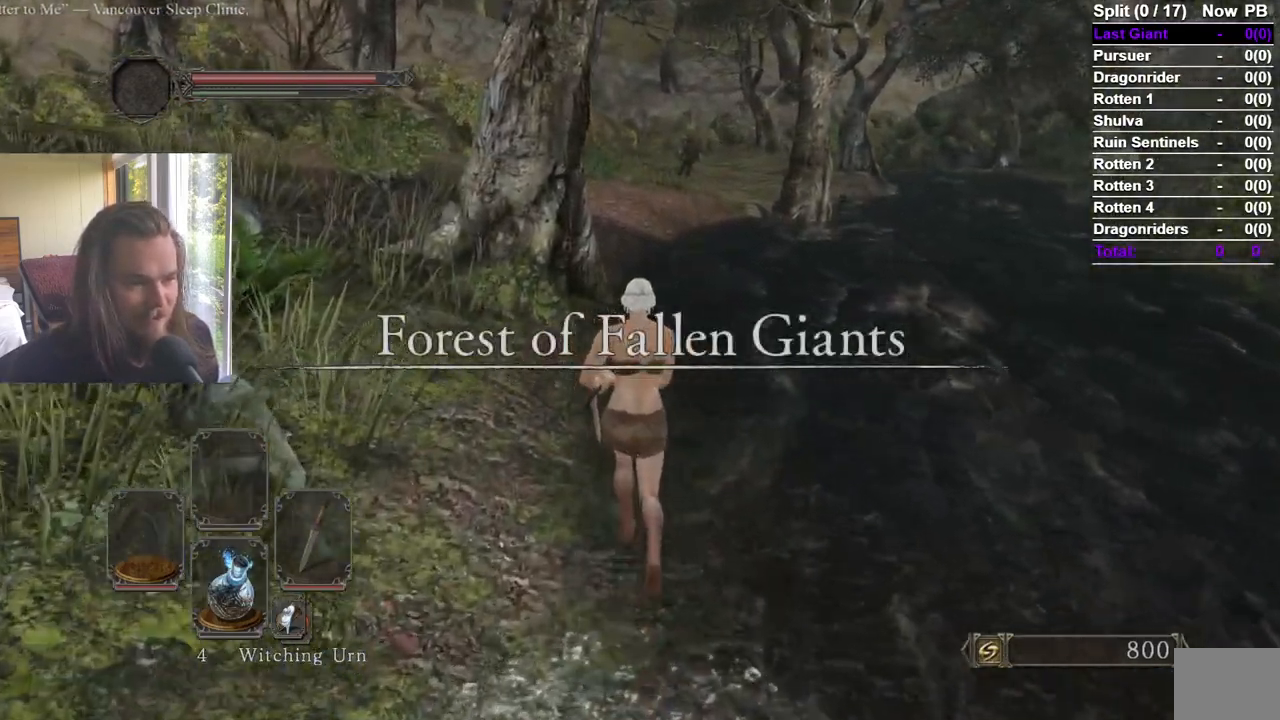
Gameplay with a controller (Xbox layout); each line is a JSON object with the inputs held at the frame after it. "events" lists button and stick changes between this image and that frame as [ms after this image, input, new state], when the widget could be followed in between.
{"buttons": [], "left_stick": "up", "right_stick": "center", "events": [[50, "right_stick", "center"]]}
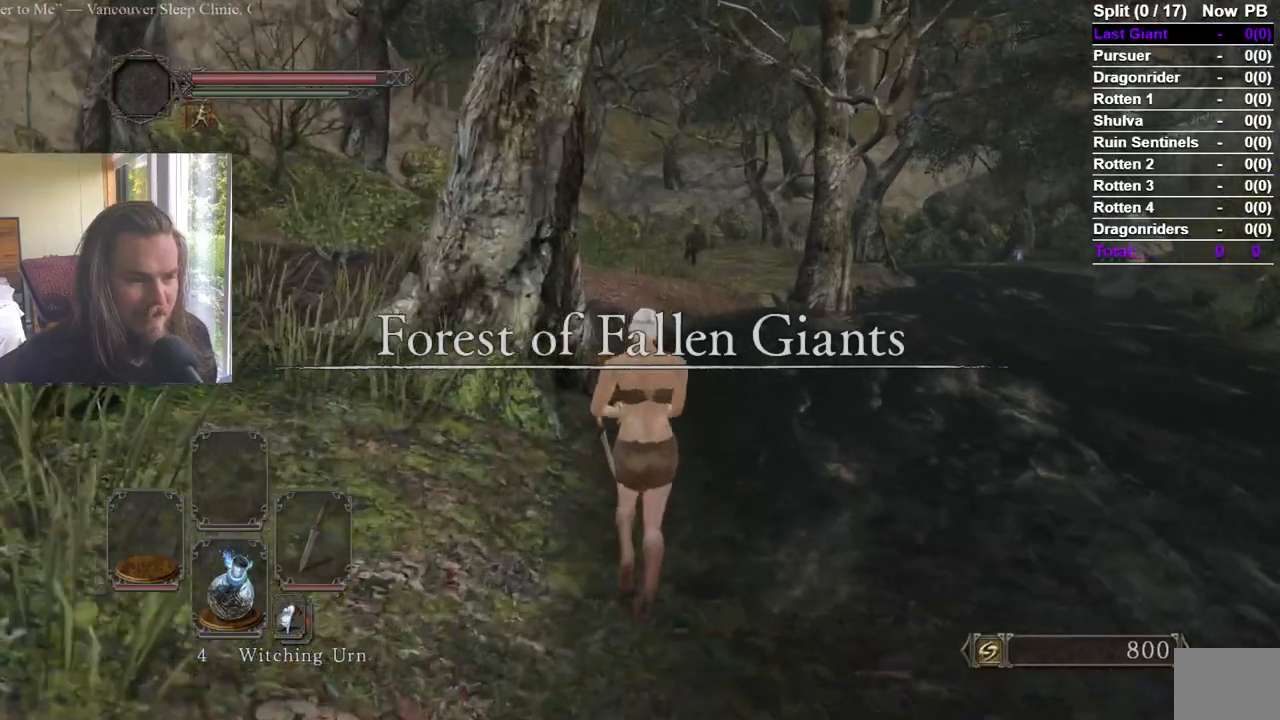
{"buttons": [], "left_stick": "up", "right_stick": "center", "events": []}
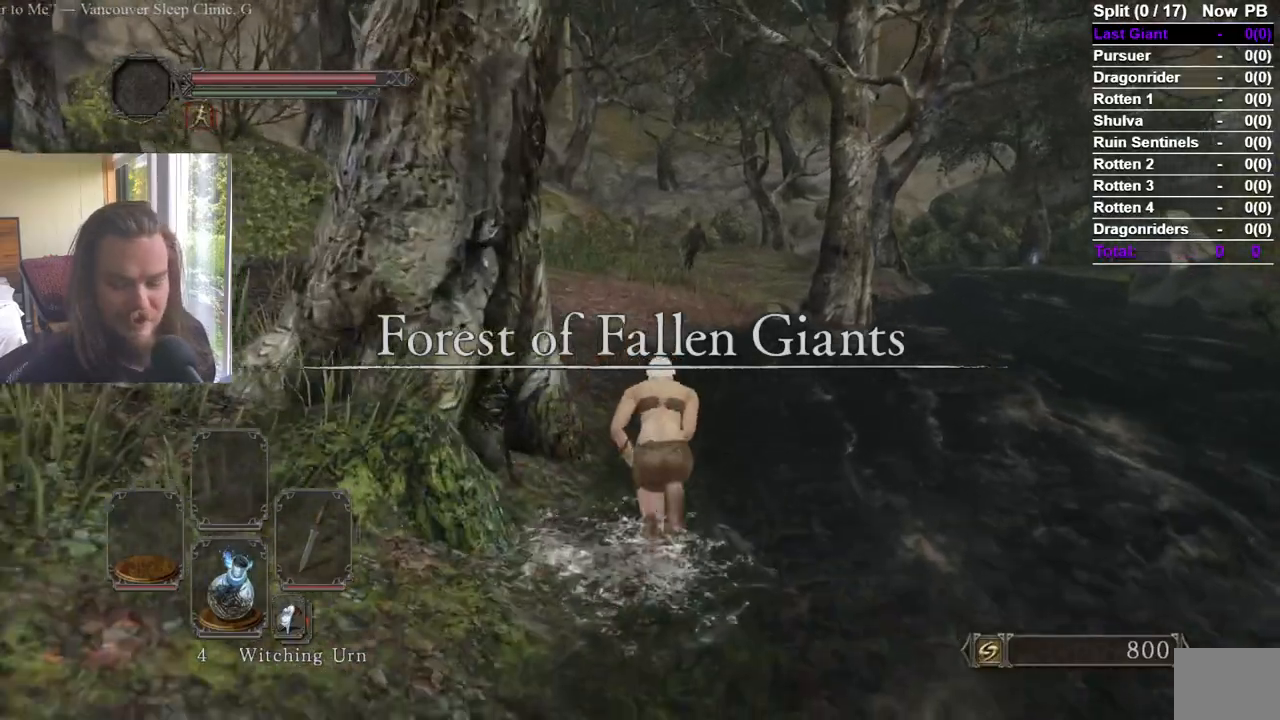
{"buttons": [], "left_stick": "up", "right_stick": "center", "events": []}
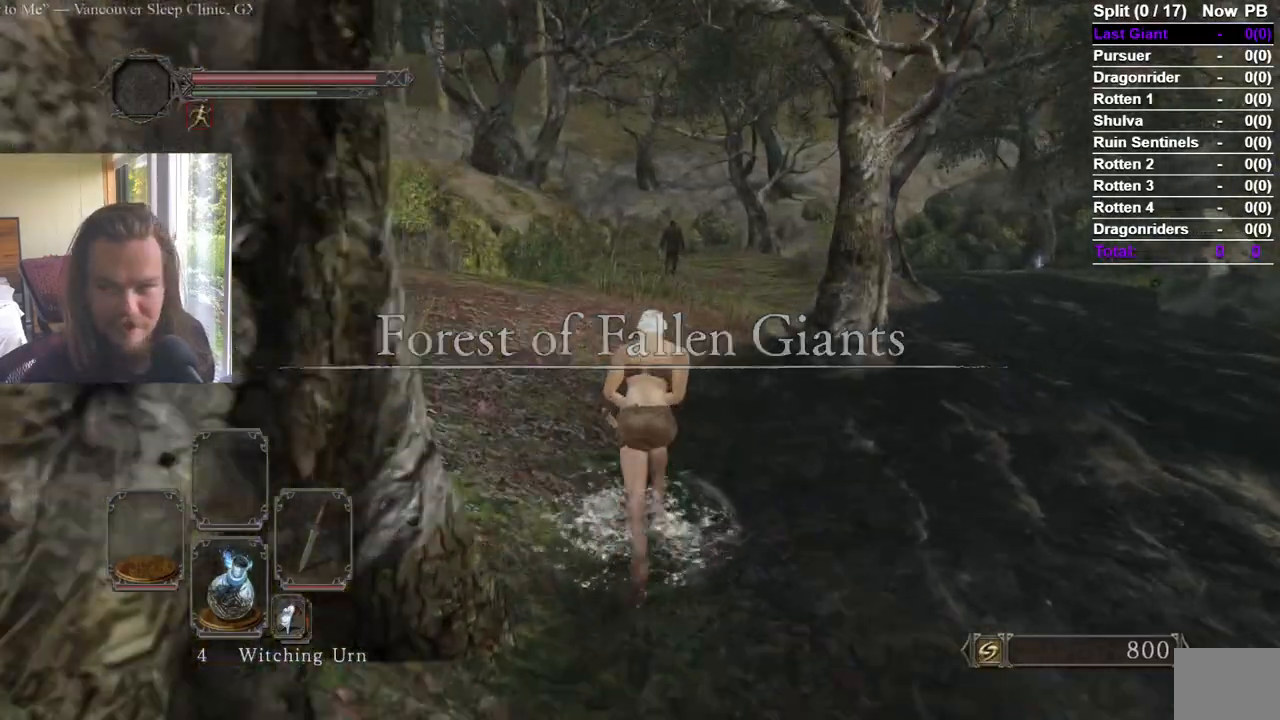
{"buttons": [], "left_stick": "up", "right_stick": "center", "events": []}
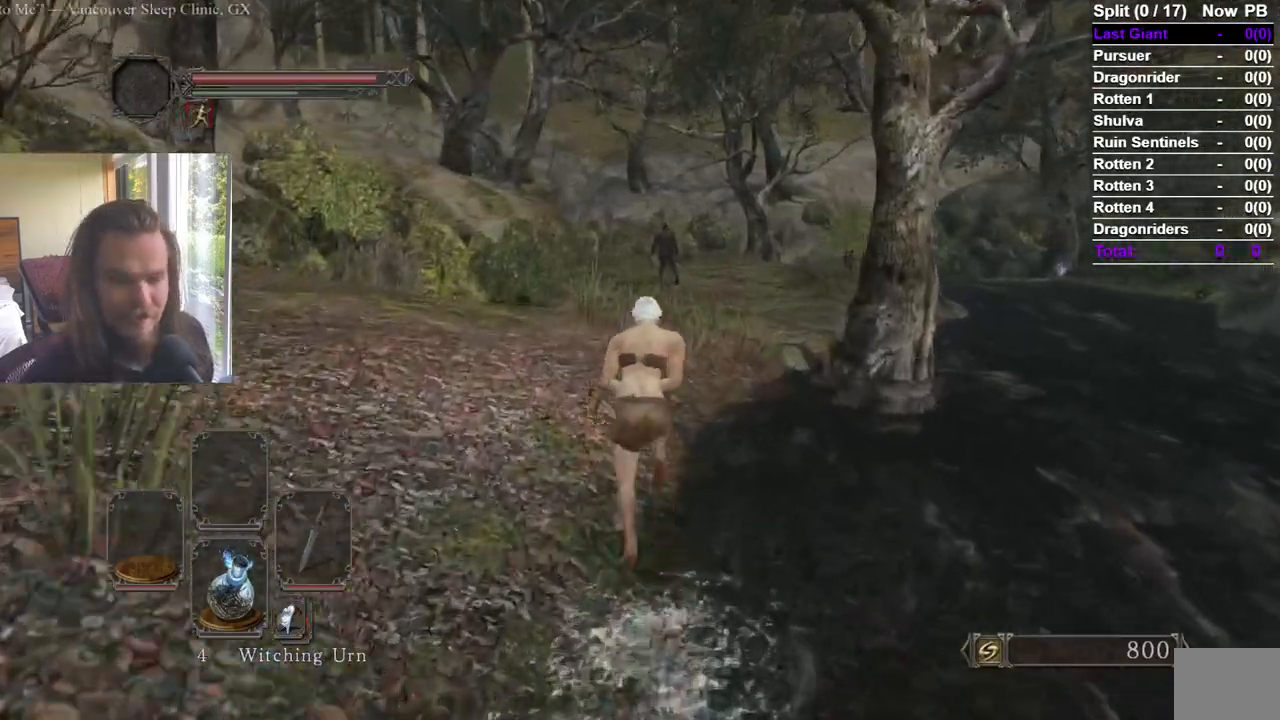
{"buttons": [], "left_stick": "up", "right_stick": "center", "events": []}
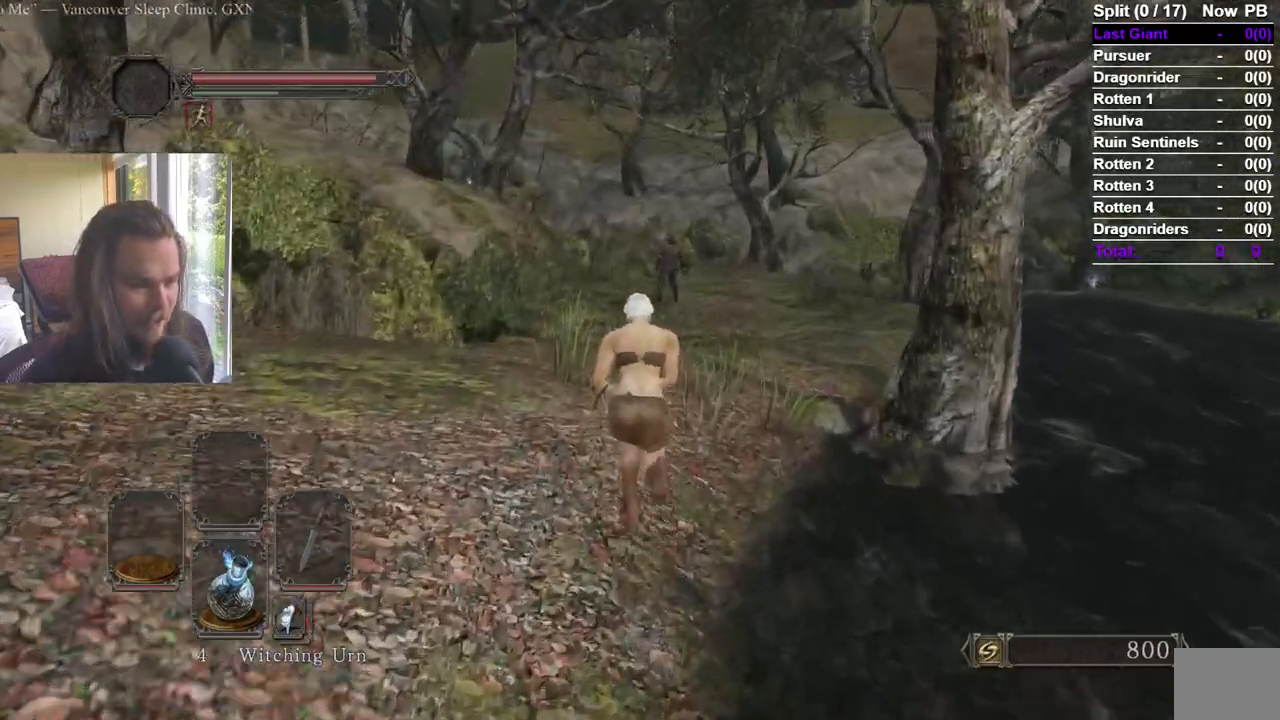
{"buttons": [], "left_stick": "up", "right_stick": "center", "events": []}
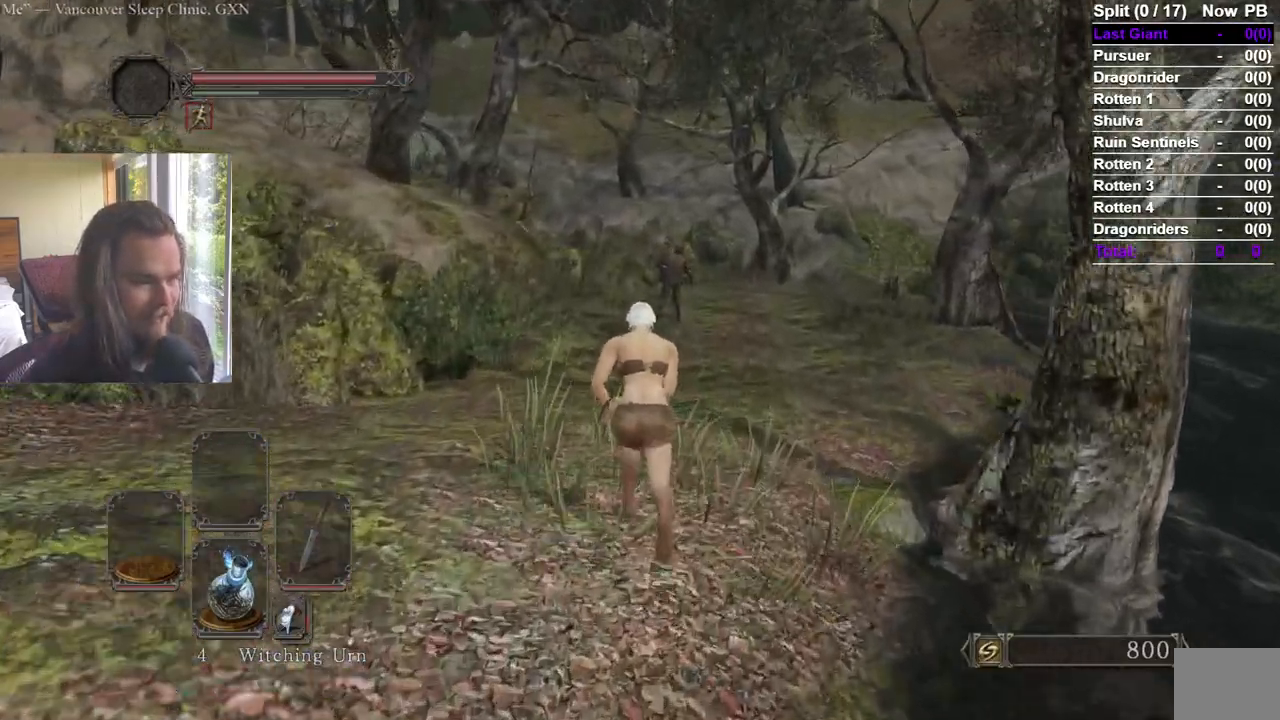
{"buttons": [], "left_stick": "up", "right_stick": "center", "events": []}
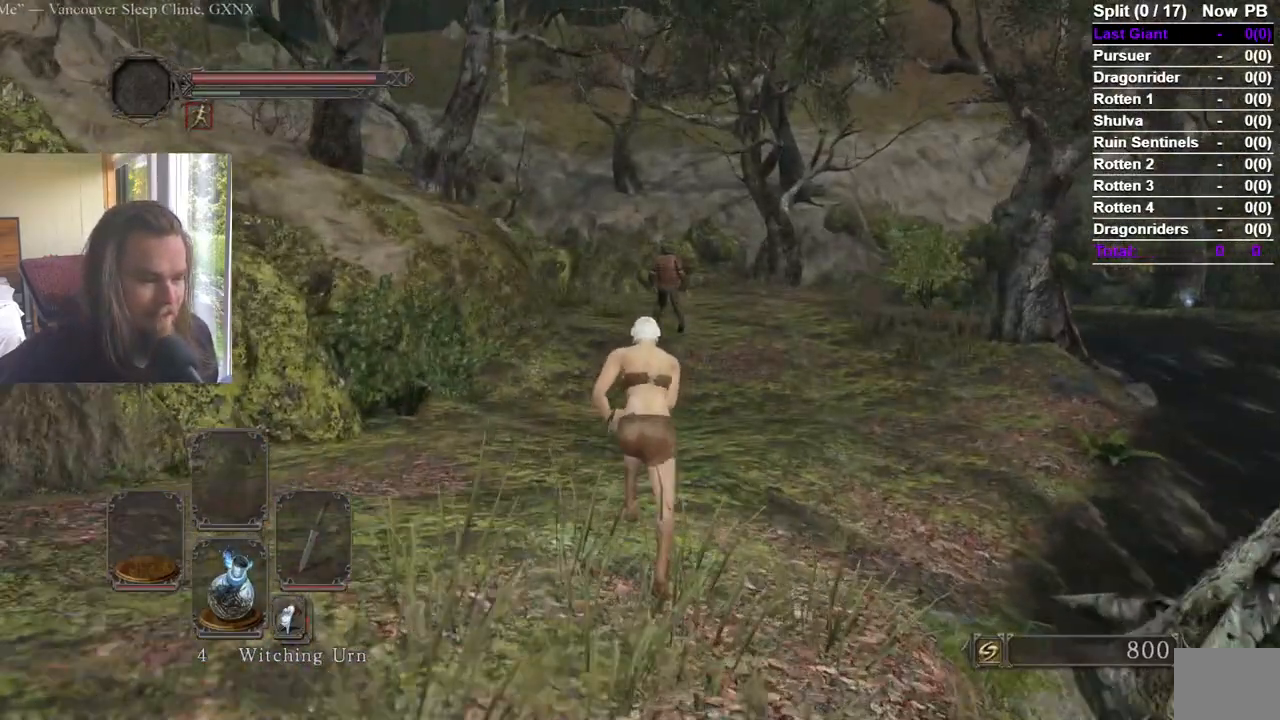
{"buttons": [], "left_stick": "up", "right_stick": "center", "events": []}
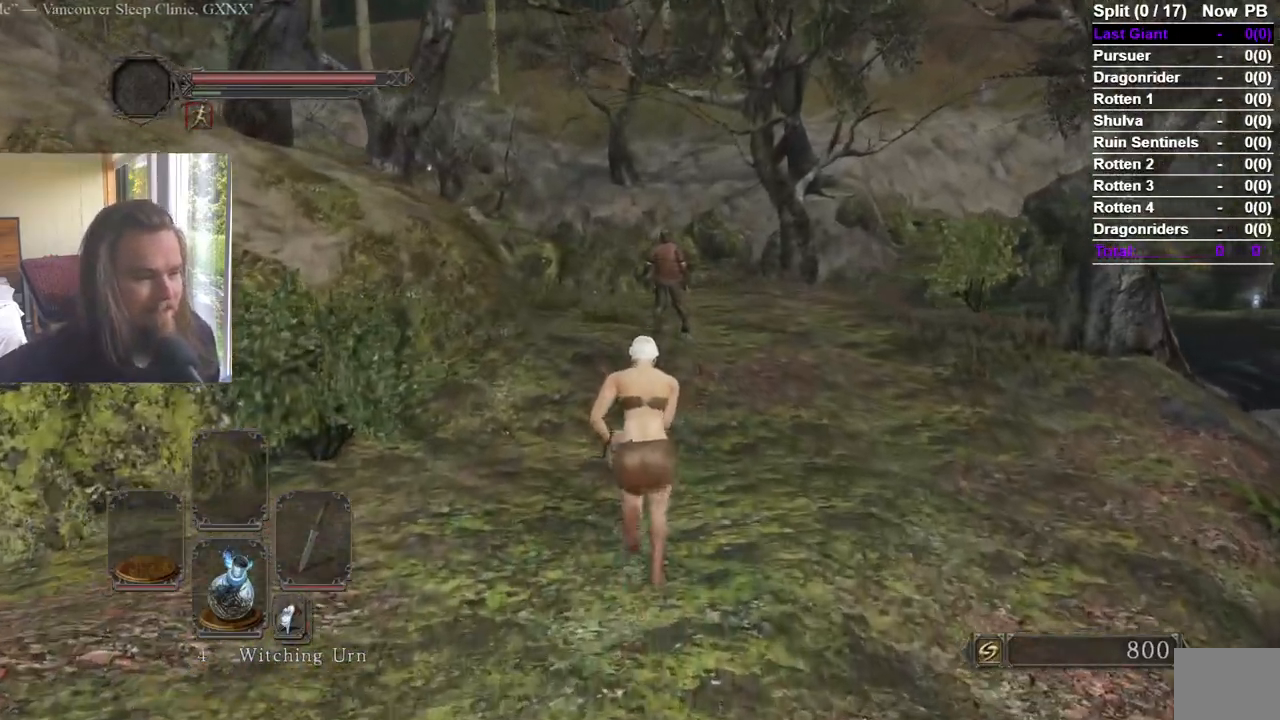
{"buttons": [], "left_stick": "up", "right_stick": "center", "events": [[300, "right_stick", "left"], [384, "right_stick", "center"]]}
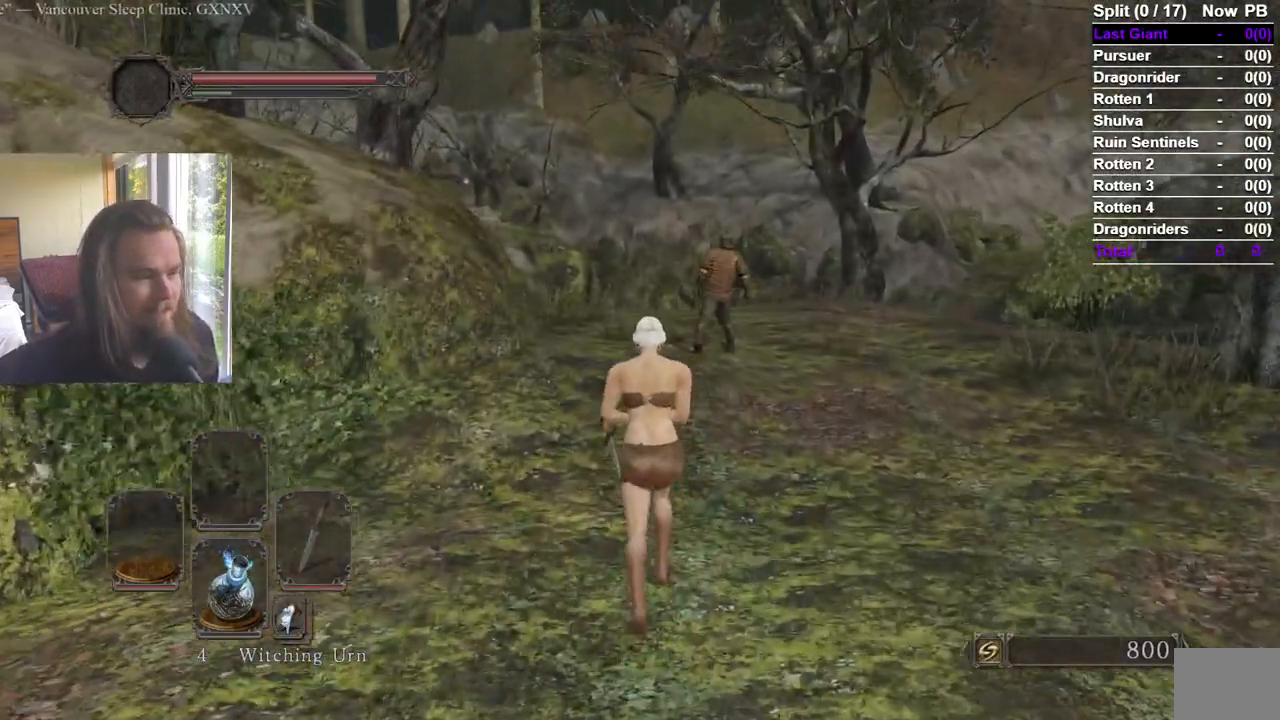
{"buttons": [], "left_stick": "up", "right_stick": "center", "events": []}